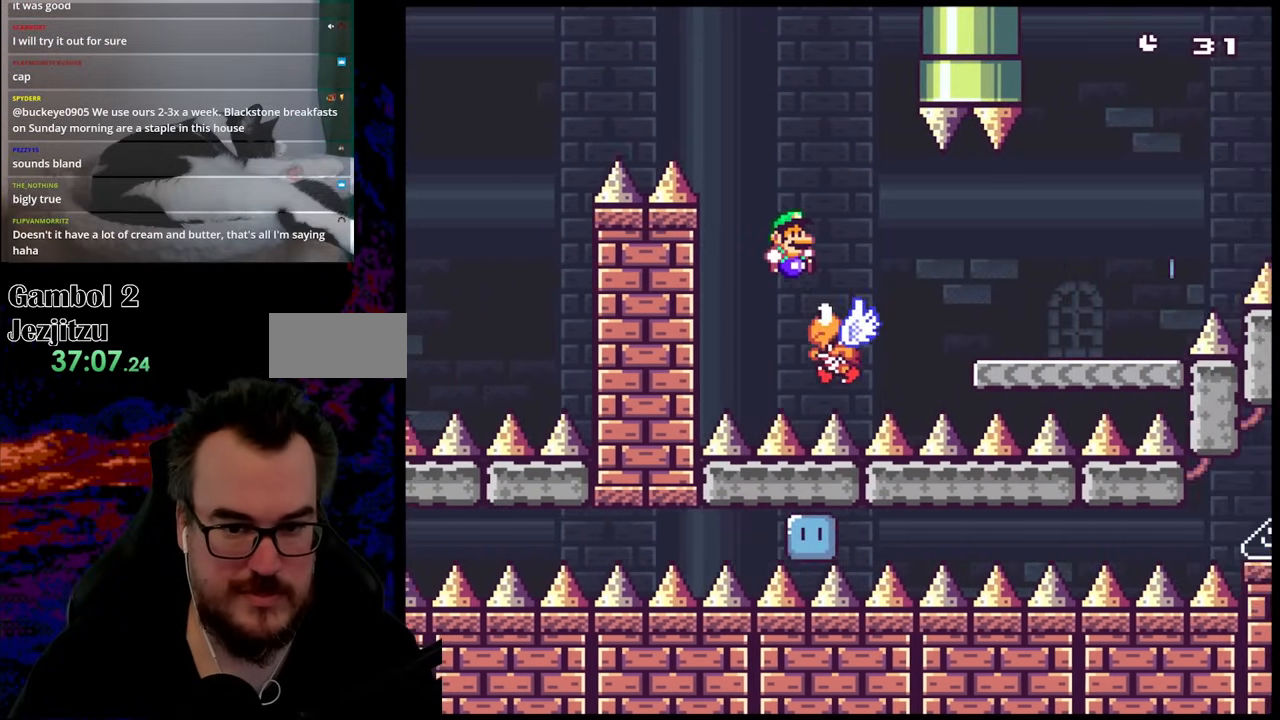
Gameplay with a controller (Nintendo layout); each line is a JSON object with the inputs held at the frame after it. "events" lists button and stick changes between this image and that frame as [ms after this image, input, new state], when the widget could be followed in between. Not read: L3 R3.
{"buttons": ["Y", "DPAD_RIGHT"], "events": [[217, "B", "down"], [400, "B", "up"]]}
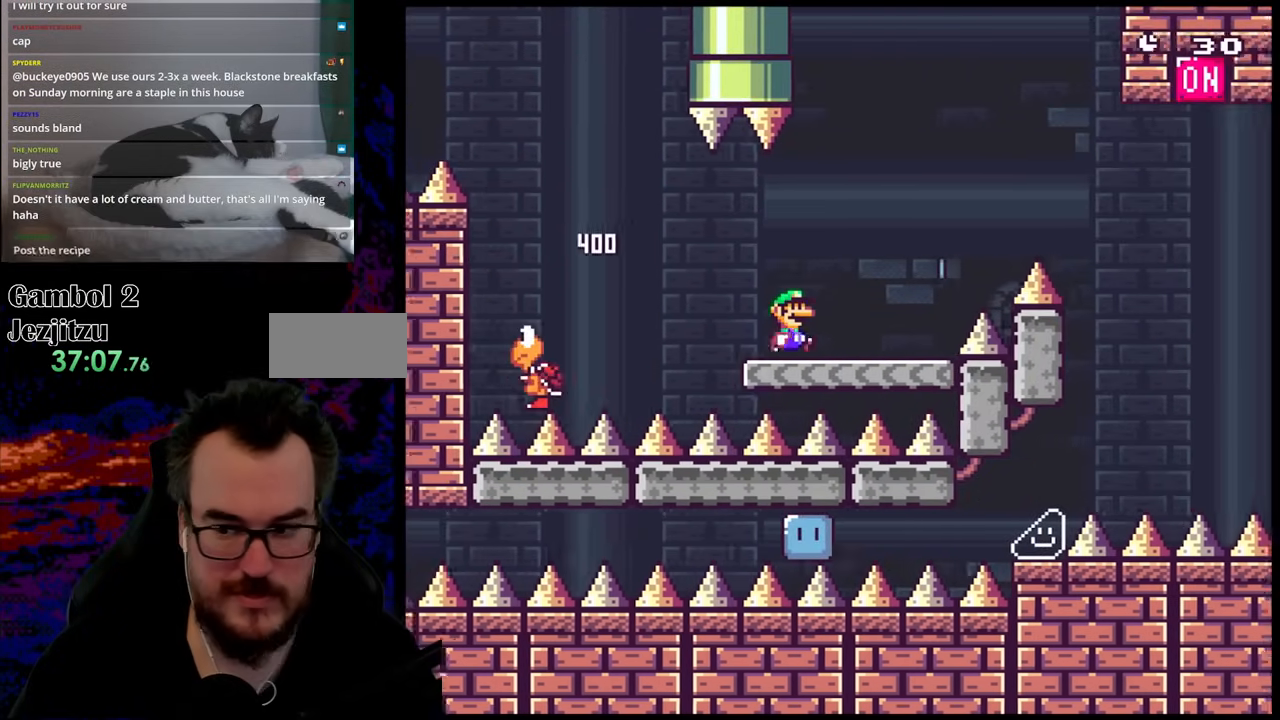
{"buttons": ["A", "X", "DPAD_RIGHT"], "events": [[17, "X", "down"], [17, "Y", "up"], [150, "A", "down"]]}
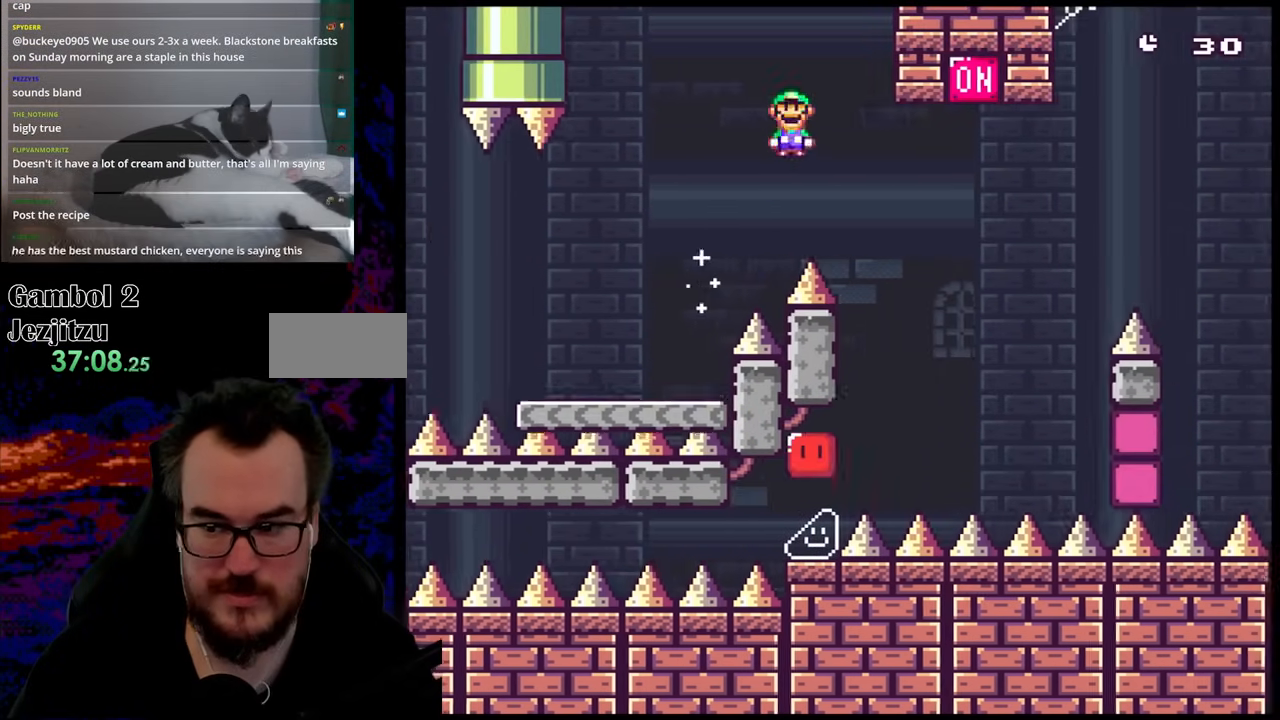
{"buttons": ["A", "X", "DPAD_LEFT"], "events": [[17, "A", "up"], [167, "A", "down"], [333, "DPAD_DOWN", "down"], [350, "DPAD_DOWN", "up"], [350, "DPAD_LEFT", "down"], [350, "DPAD_RIGHT", "up"]]}
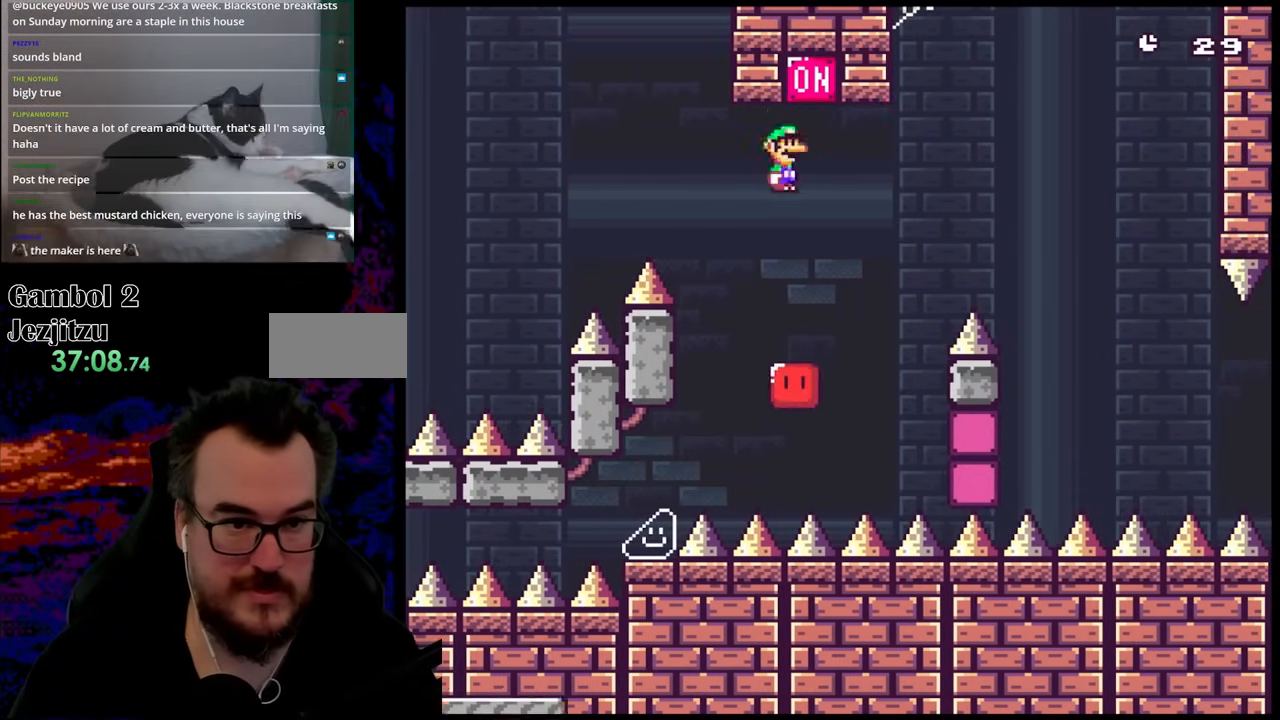
{"buttons": ["A", "X", "DPAD_RIGHT"], "events": [[17, "DPAD_LEFT", "up"], [17, "DPAD_RIGHT", "down"], [200, "A", "up"], [350, "DPAD_LEFT", "down"], [350, "DPAD_RIGHT", "up"], [383, "A", "down"], [483, "DPAD_LEFT", "up"], [483, "DPAD_RIGHT", "down"]]}
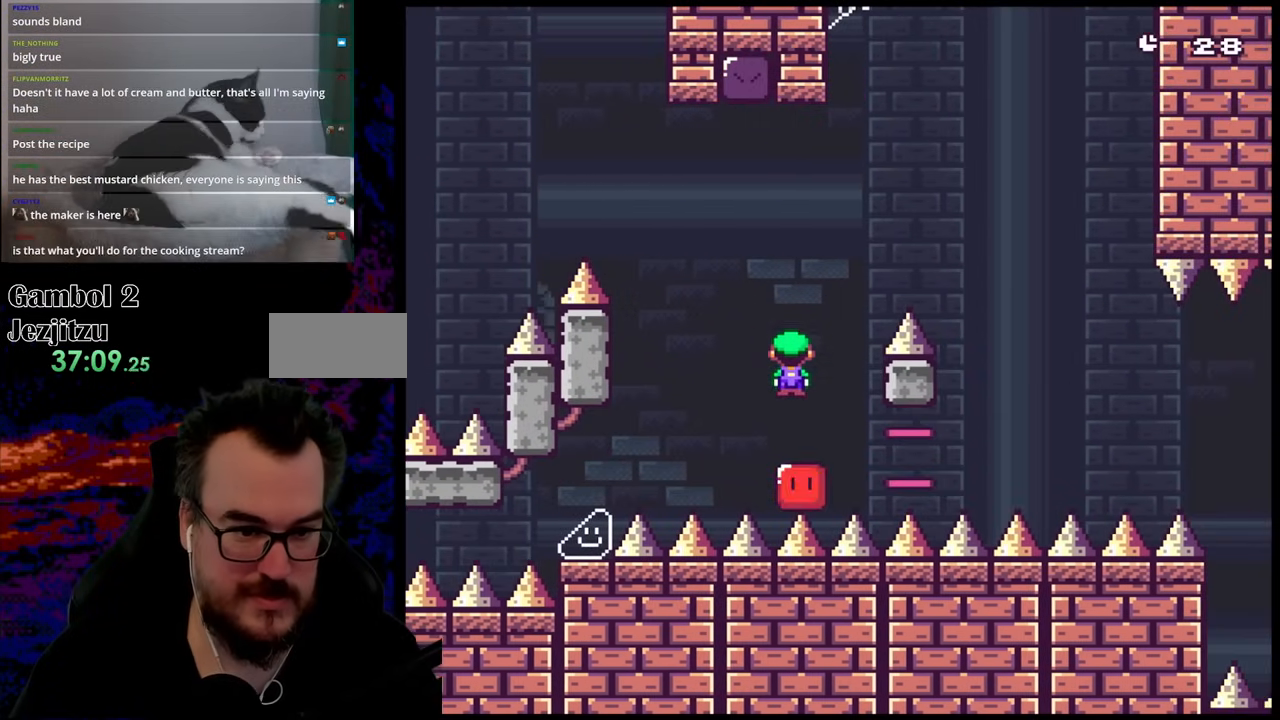
{"buttons": ["X", "DPAD_RIGHT"], "events": [[350, "A", "up"]]}
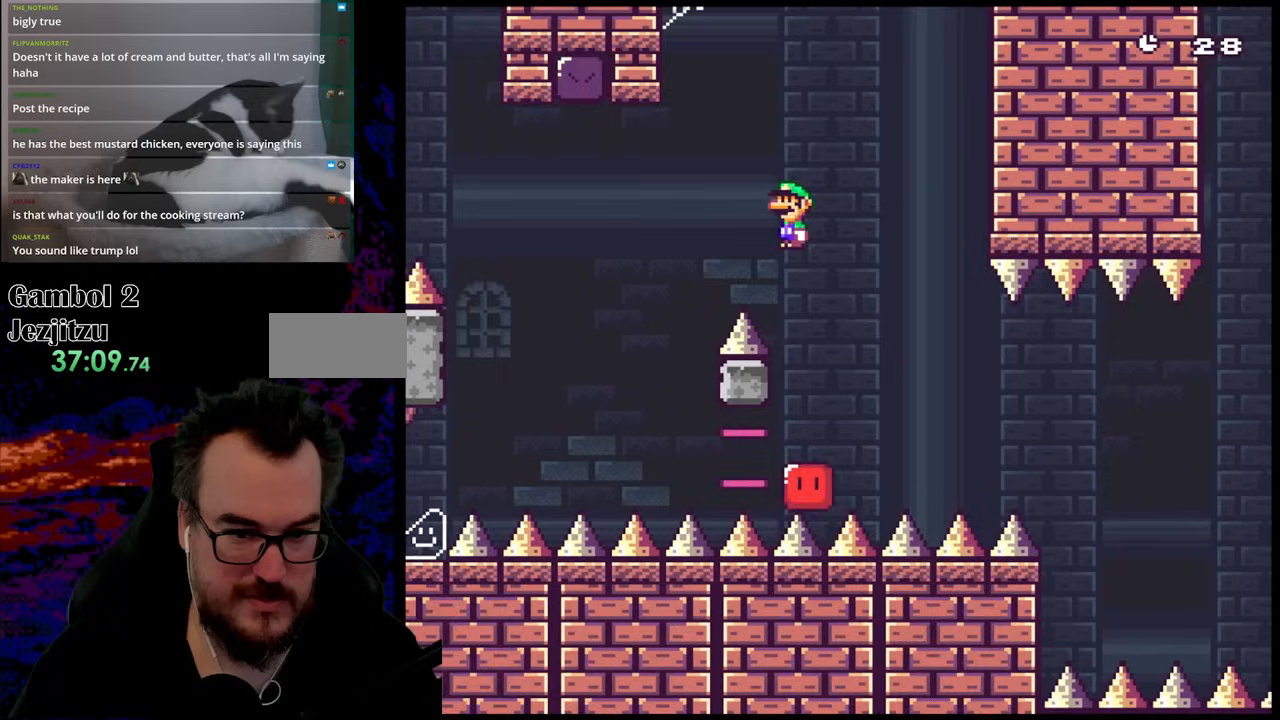
{"buttons": ["X", "DPAD_RIGHT"], "events": []}
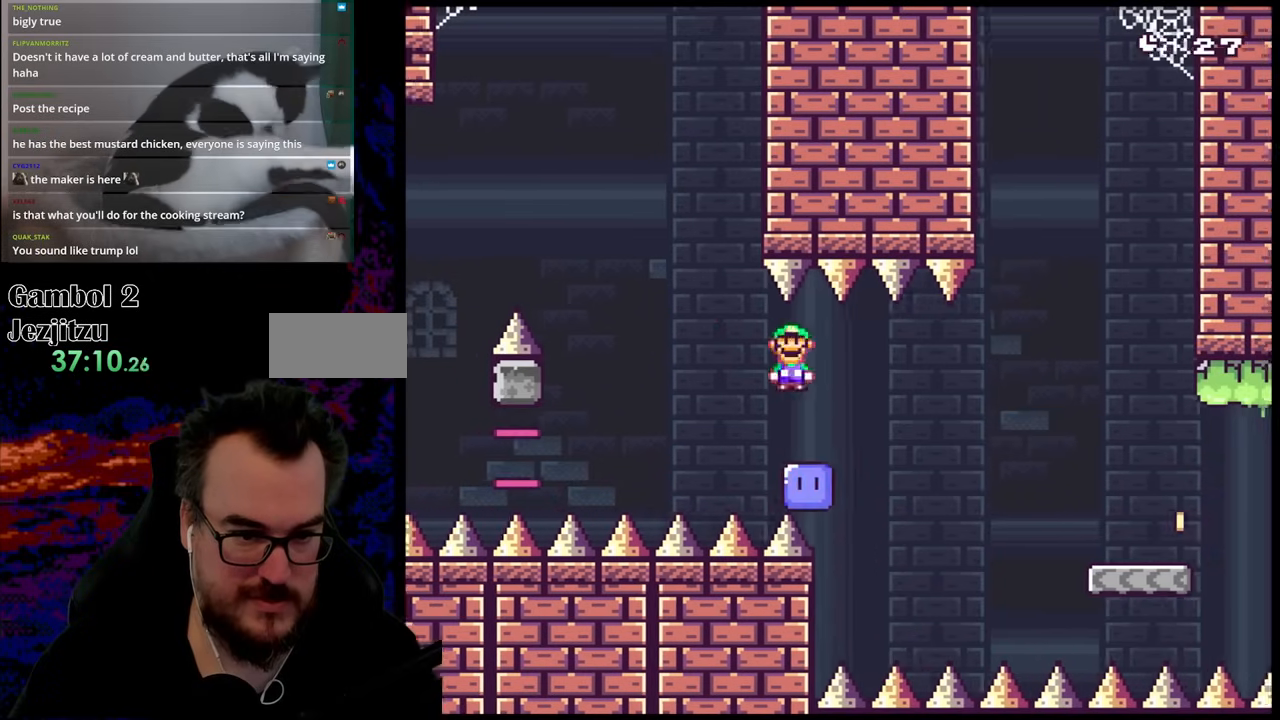
{"buttons": ["X", "DPAD_RIGHT"], "events": []}
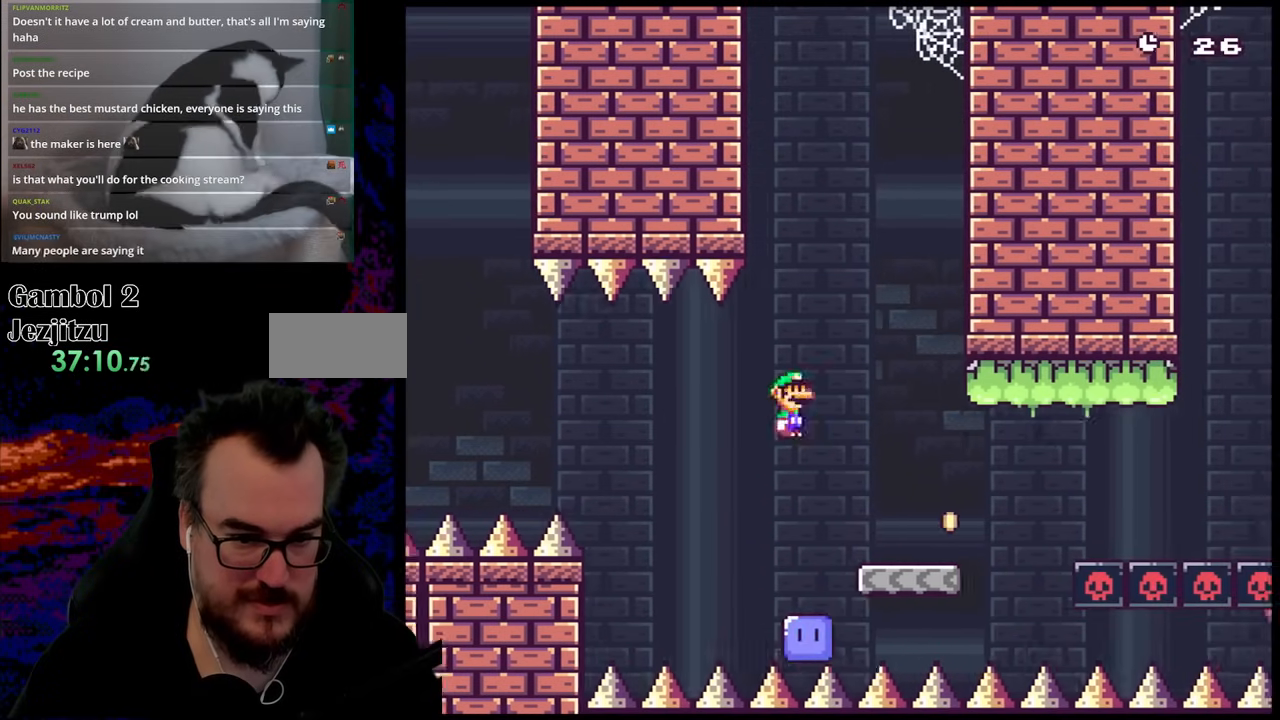
{"buttons": ["B", "Y", "DPAD_RIGHT"], "events": [[167, "X", "up"], [200, "Y", "down"], [367, "B", "down"]]}
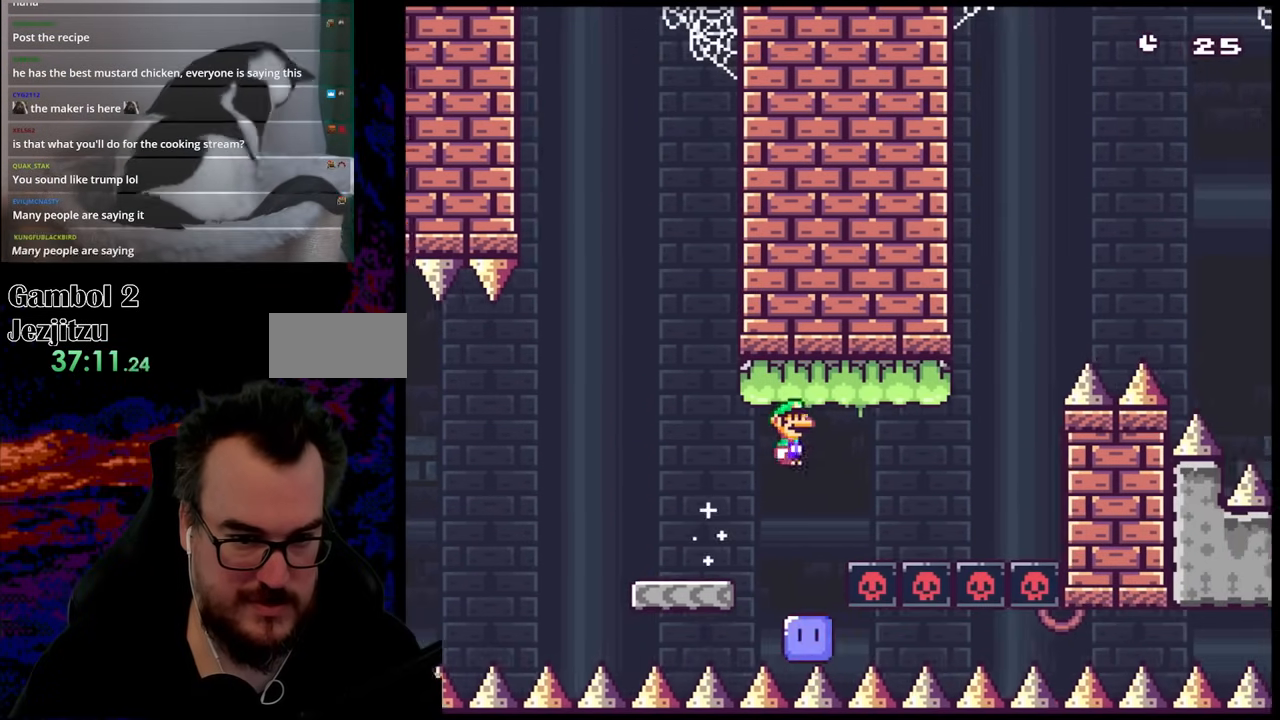
{"buttons": ["B", "Y", "DPAD_RIGHT"], "events": []}
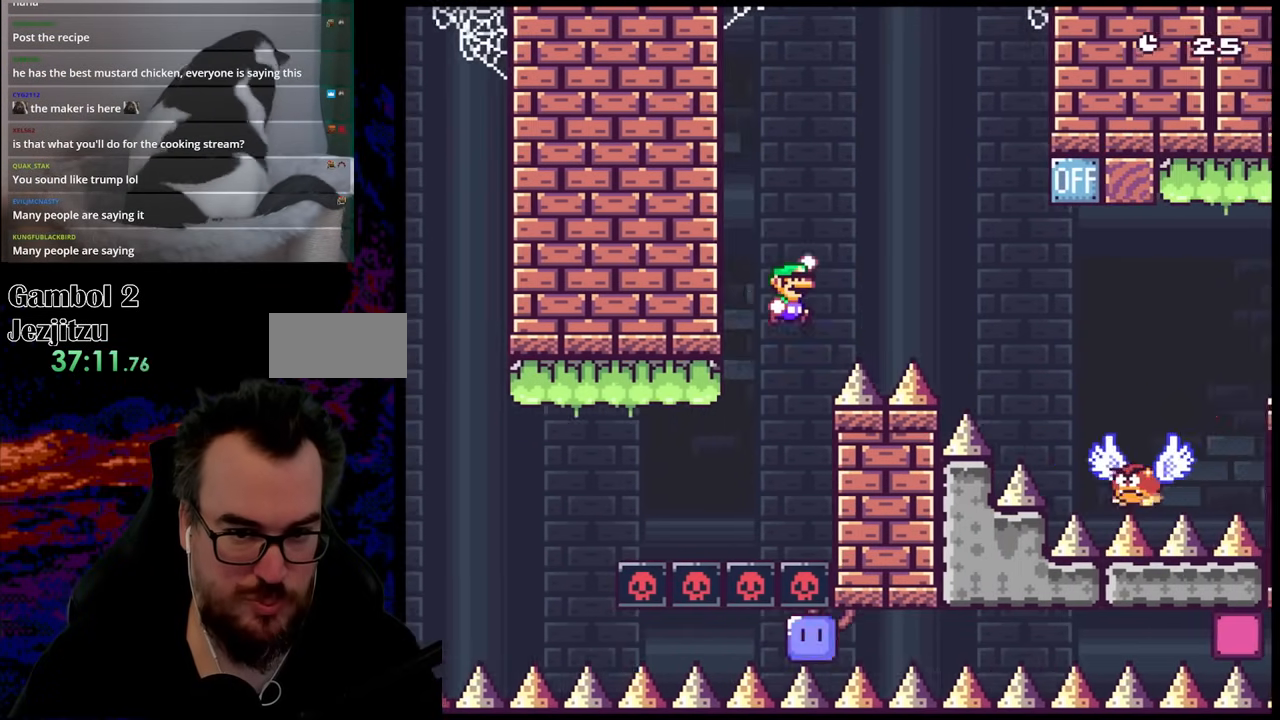
{"buttons": ["Y", "DPAD_RIGHT"], "events": [[250, "B", "up"]]}
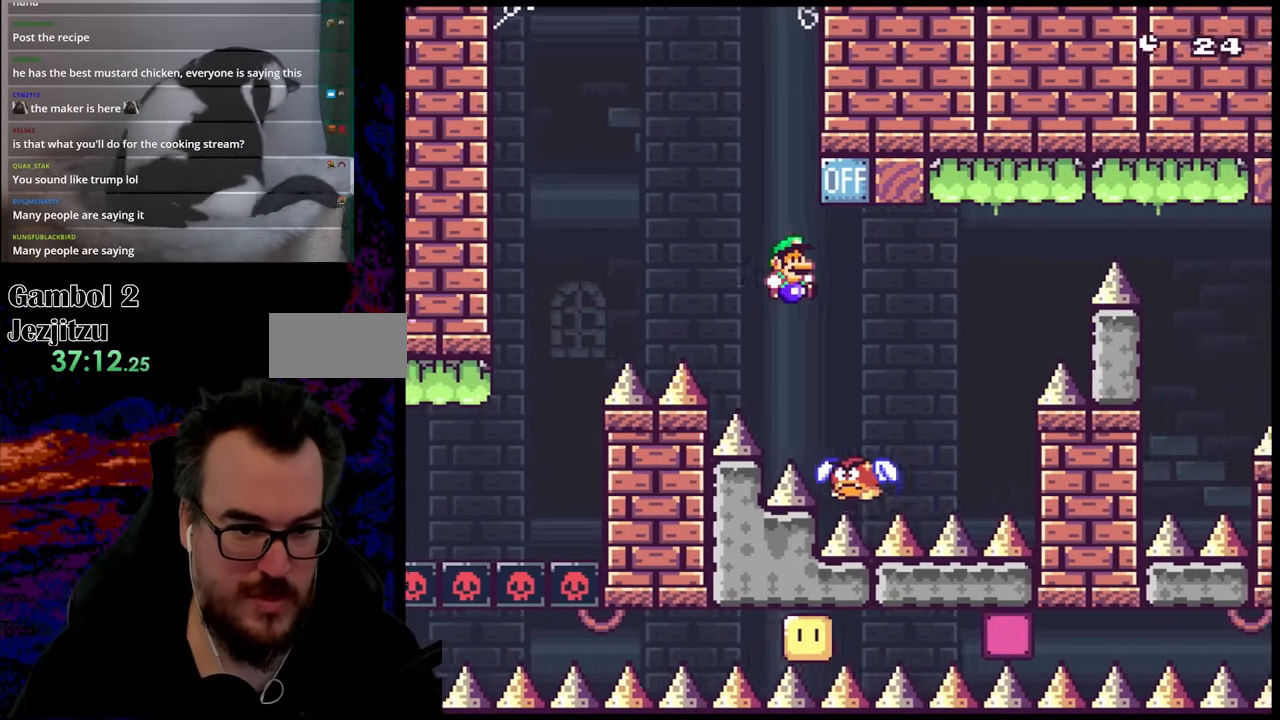
{"buttons": ["B", "Y", "DPAD_LEFT"], "events": [[100, "DPAD_DOWN", "down"], [100, "DPAD_RIGHT", "up"], [117, "B", "down"], [117, "DPAD_DOWN", "up"], [117, "DPAD_LEFT", "down"], [300, "DPAD_LEFT", "up"], [350, "DPAD_RIGHT", "down"], [417, "DPAD_DOWN", "down"], [433, "DPAD_LEFT", "down"], [433, "DPAD_RIGHT", "up"], [467, "DPAD_DOWN", "up"]]}
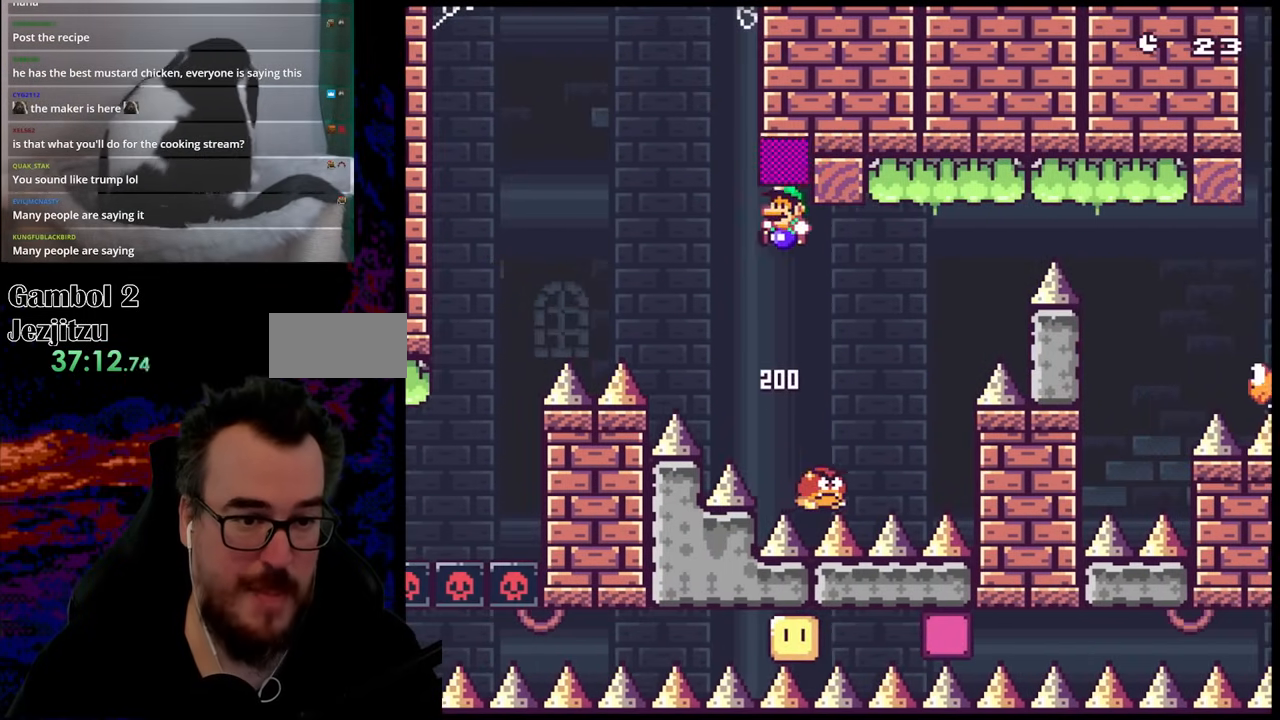
{"buttons": ["B", "Y", "DPAD_RIGHT"], "events": [[50, "DPAD_LEFT", "up"], [50, "DPAD_RIGHT", "down"], [250, "DPAD_RIGHT", "up"], [267, "DPAD_RIGHT", "down"]]}
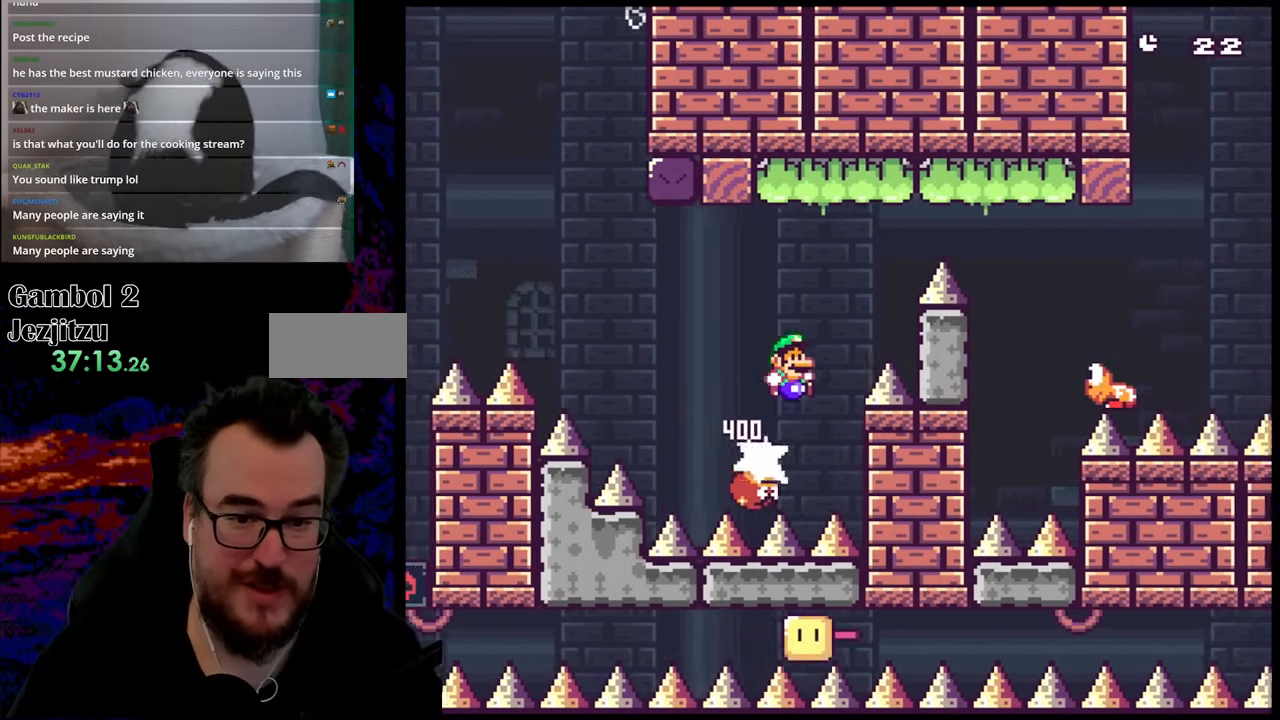
{"buttons": ["B", "Y", "DPAD_RIGHT"], "events": [[50, "DPAD_LEFT", "down"], [50, "DPAD_RIGHT", "up"], [150, "DPAD_LEFT", "up"], [150, "DPAD_RIGHT", "down"]]}
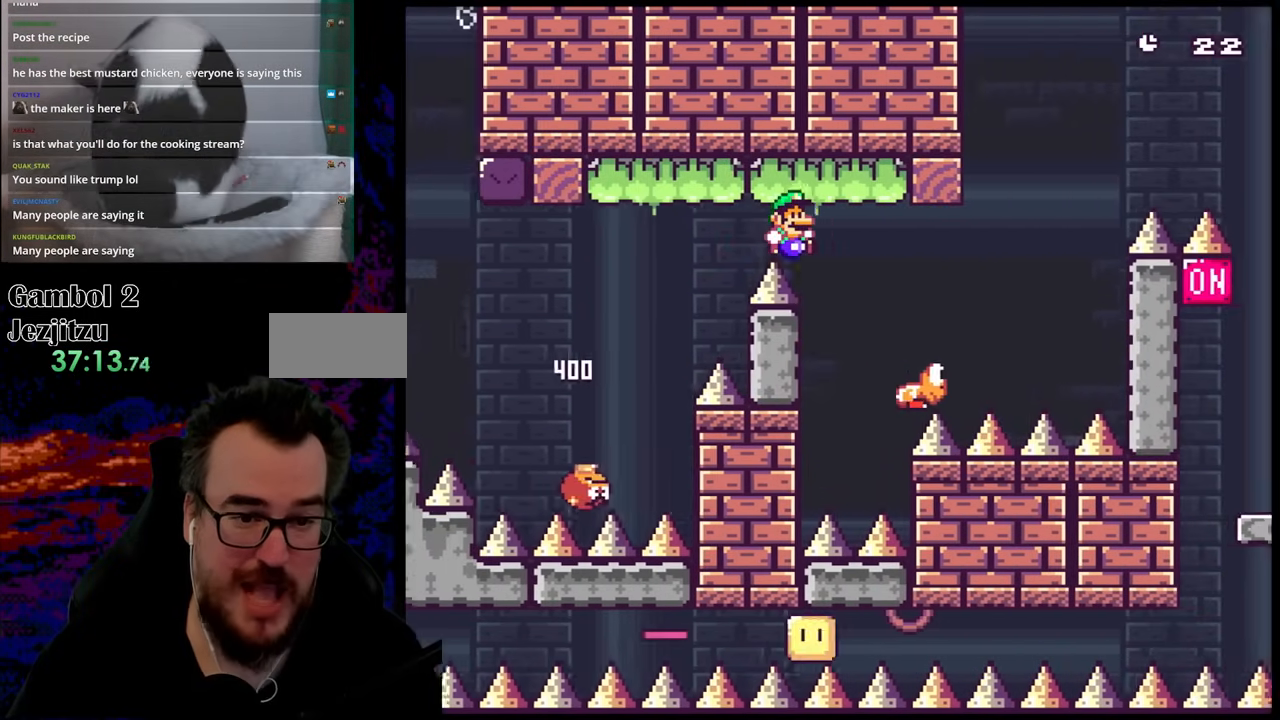
{"buttons": ["B", "Y", "DPAD_RIGHT"], "events": [[217, "B", "up"], [300, "DPAD_DOWN", "down"], [317, "DPAD_RIGHT", "up"], [350, "B", "down"], [350, "DPAD_DOWN", "up"], [350, "DPAD_LEFT", "down"], [400, "DPAD_LEFT", "up"], [400, "DPAD_RIGHT", "down"]]}
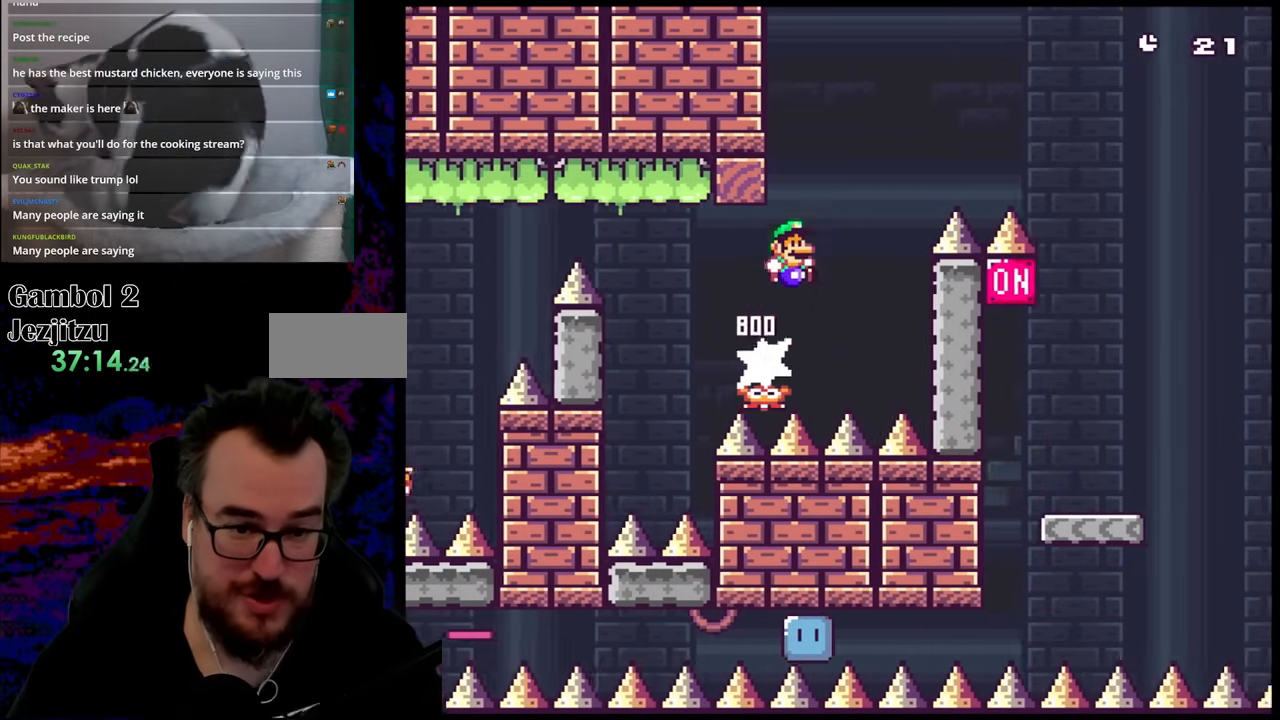
{"buttons": ["Y", "DPAD_RIGHT"], "events": [[317, "B", "up"]]}
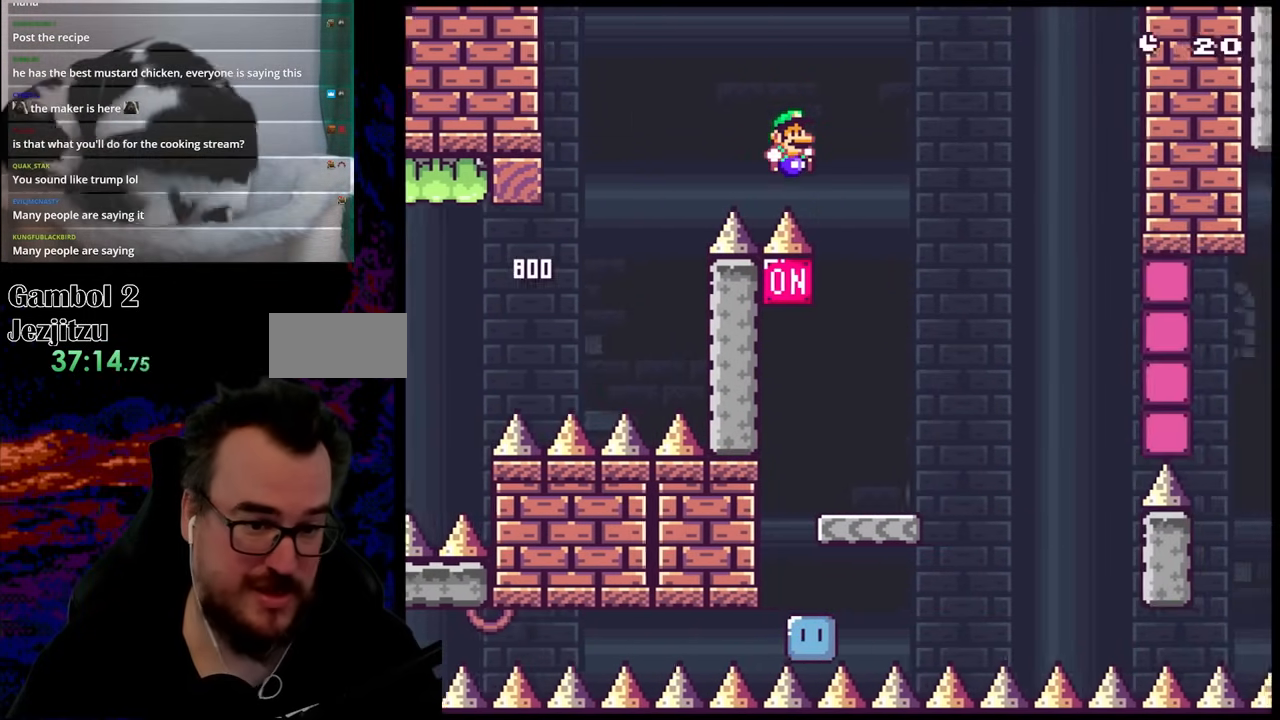
{"buttons": ["X"], "events": [[167, "DPAD_DOWN", "down"], [183, "DPAD_DOWN", "up"], [183, "DPAD_LEFT", "down"], [183, "DPAD_RIGHT", "up"], [200, "Y", "up"], [233, "X", "down"], [383, "DPAD_DOWN", "down"], [383, "DPAD_LEFT", "up"], [400, "DPAD_DOWN", "up"]]}
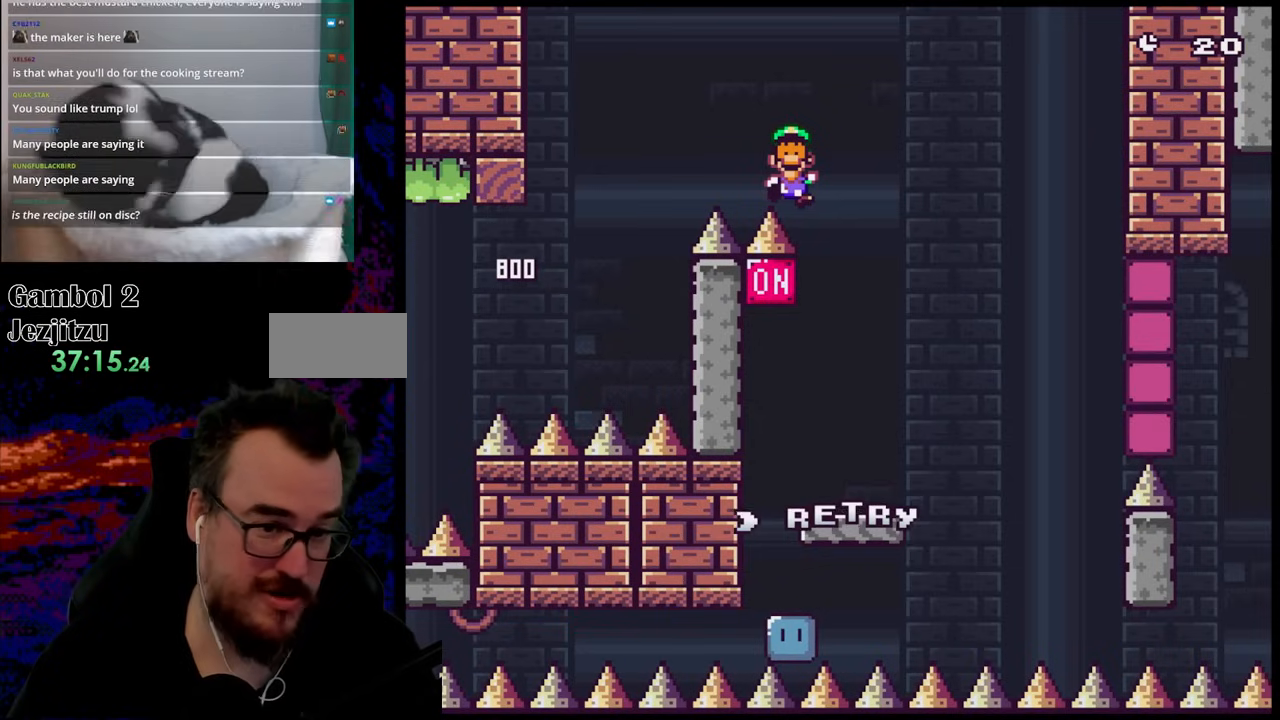
{"buttons": [], "events": [[100, "X", "up"]]}
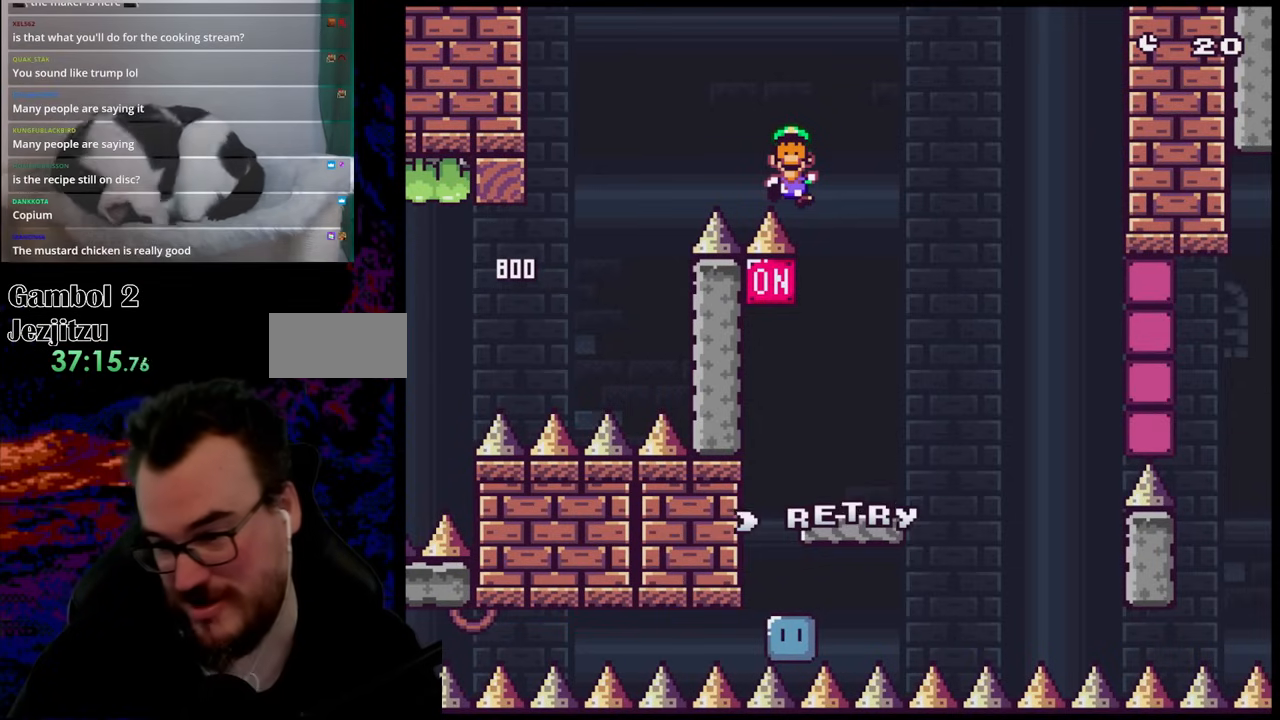
{"buttons": [], "events": []}
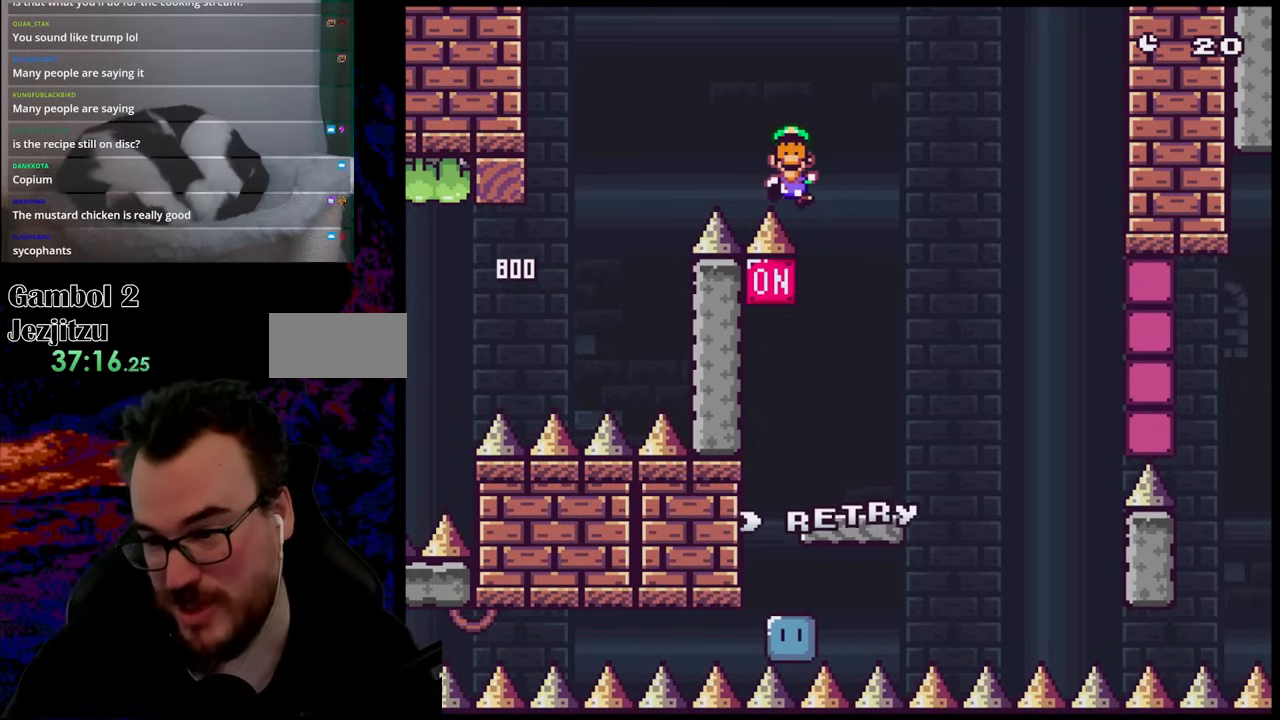
{"buttons": [], "events": []}
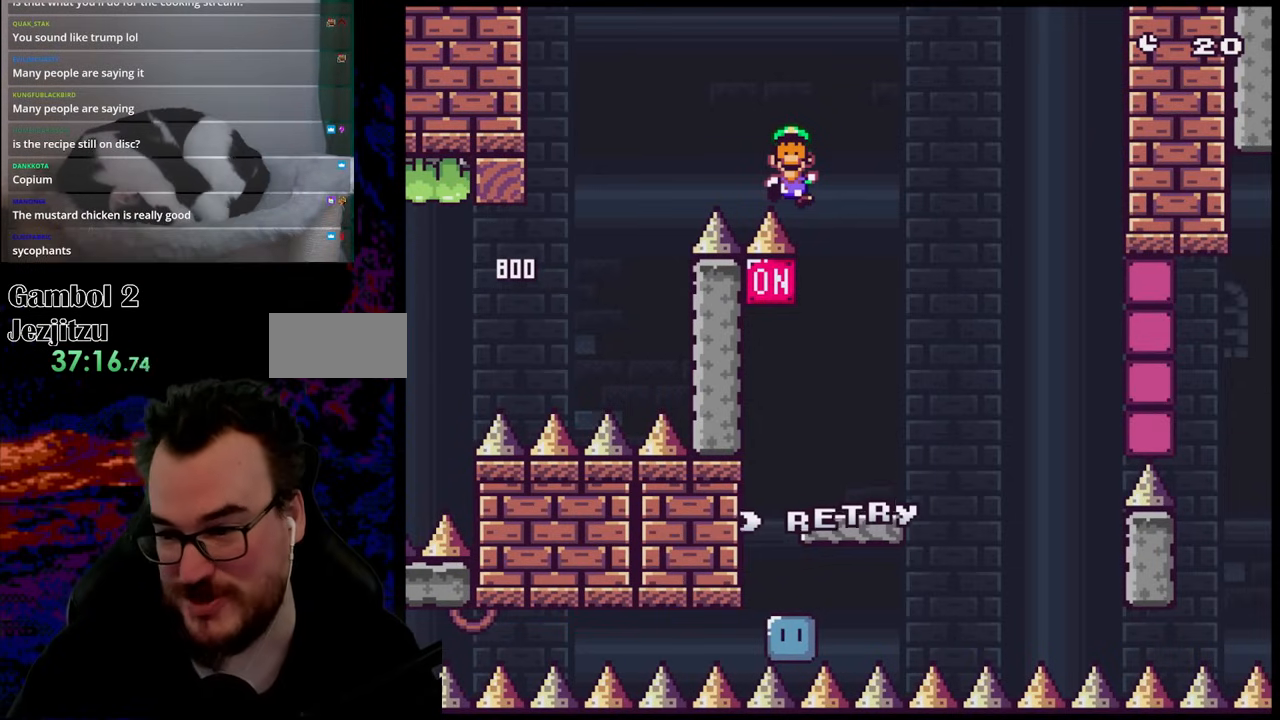
{"buttons": [], "events": []}
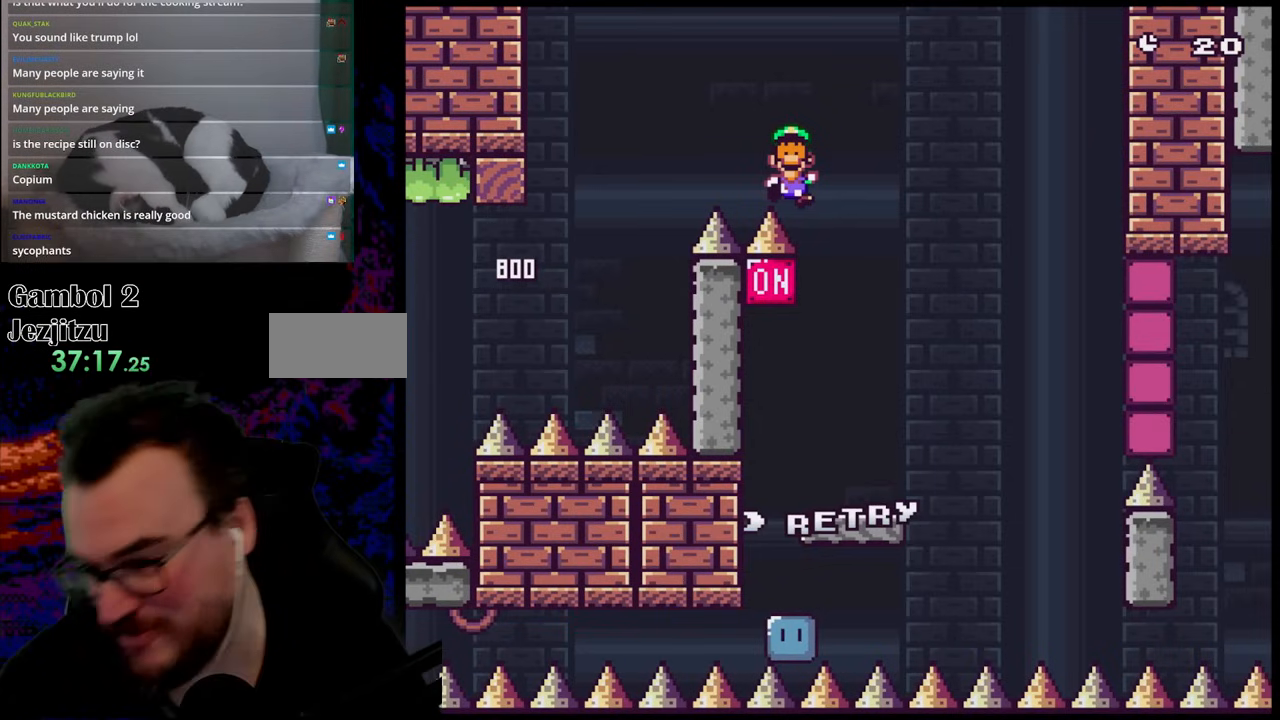
{"buttons": [], "events": []}
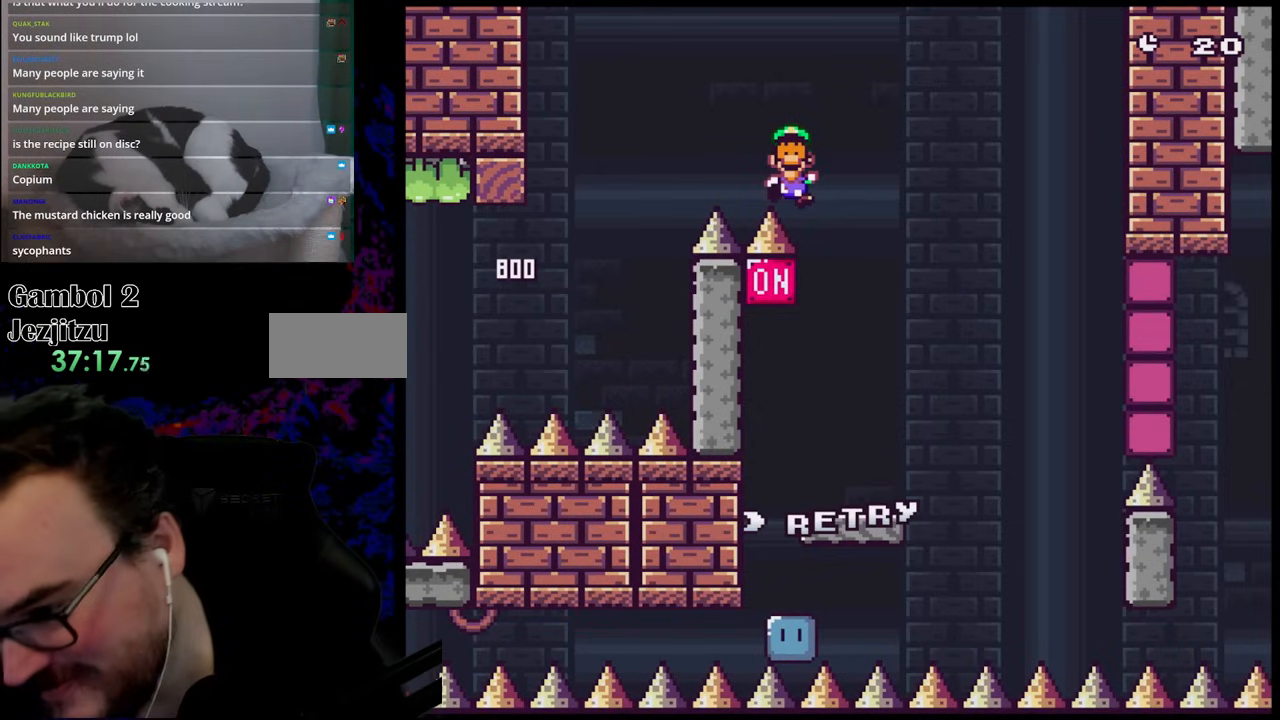
{"buttons": [], "events": []}
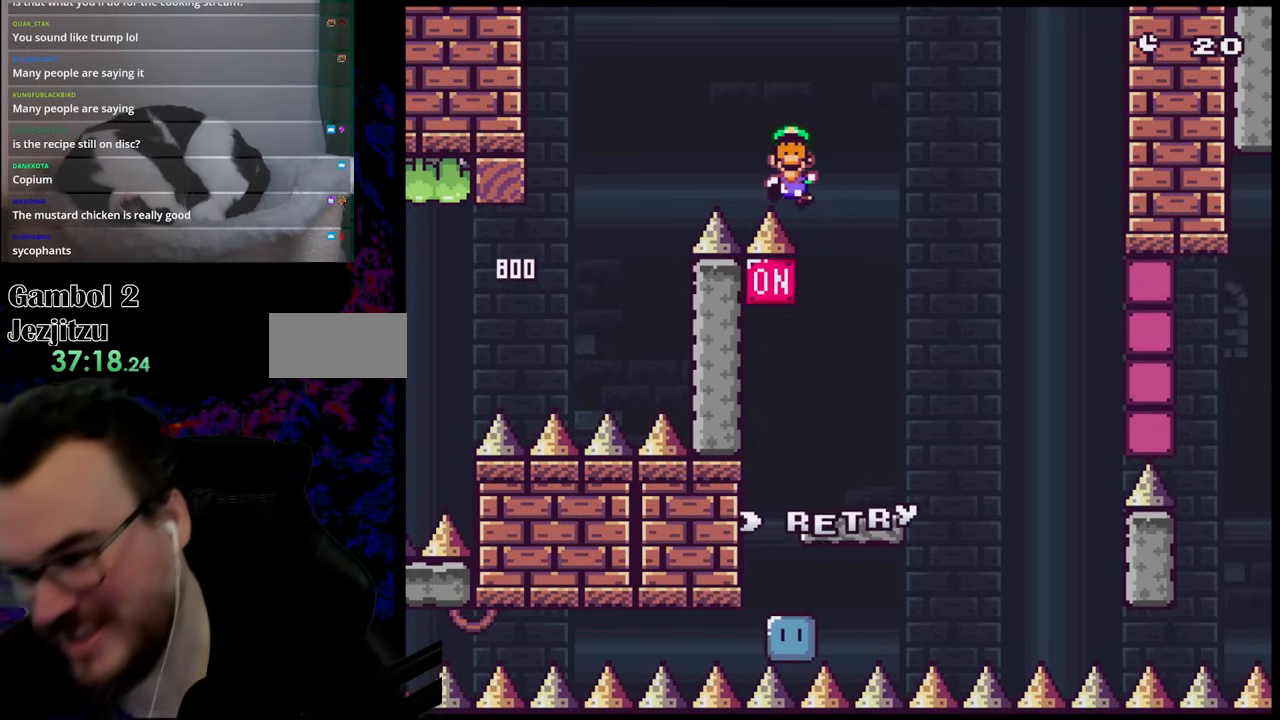
{"buttons": [], "events": []}
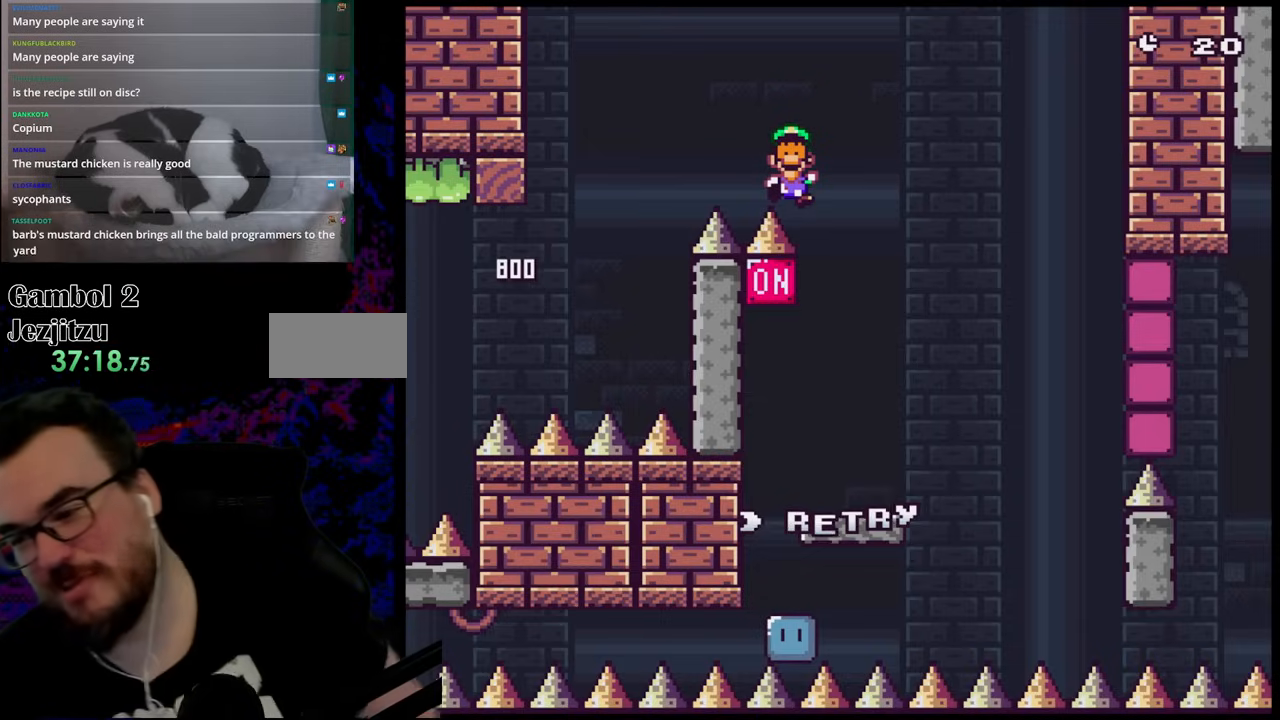
{"buttons": [], "events": []}
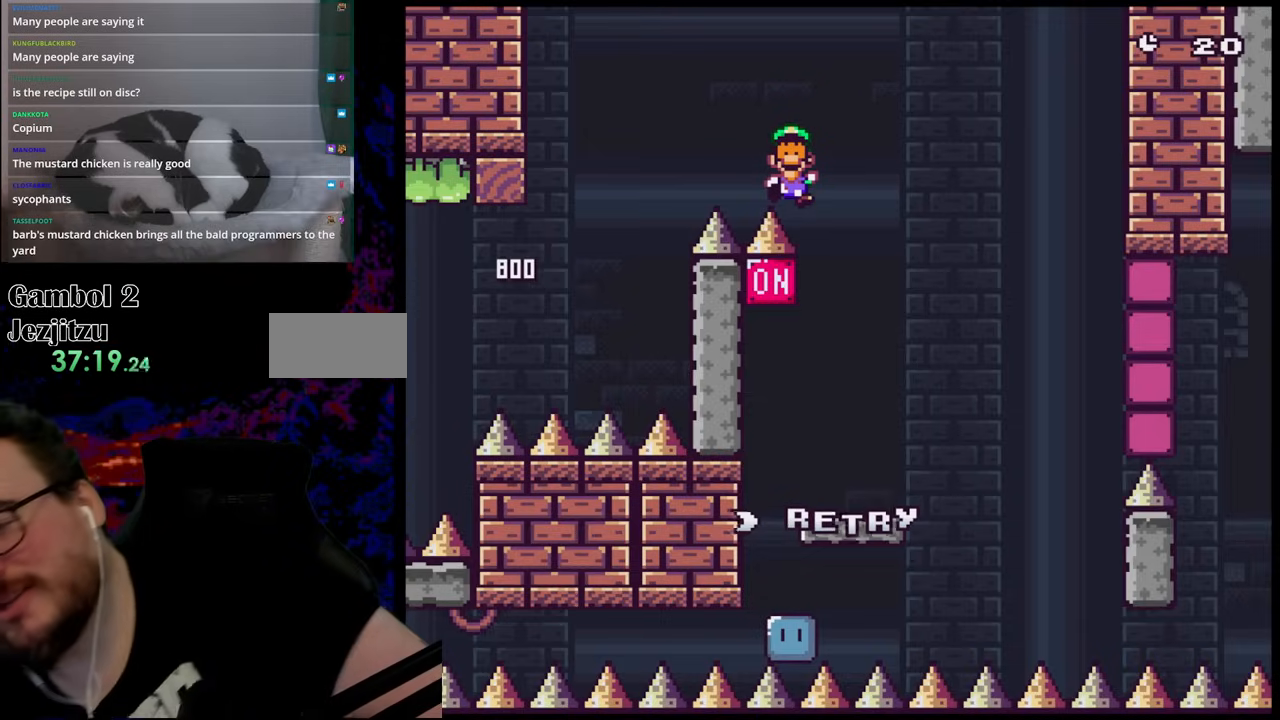
{"buttons": [], "events": []}
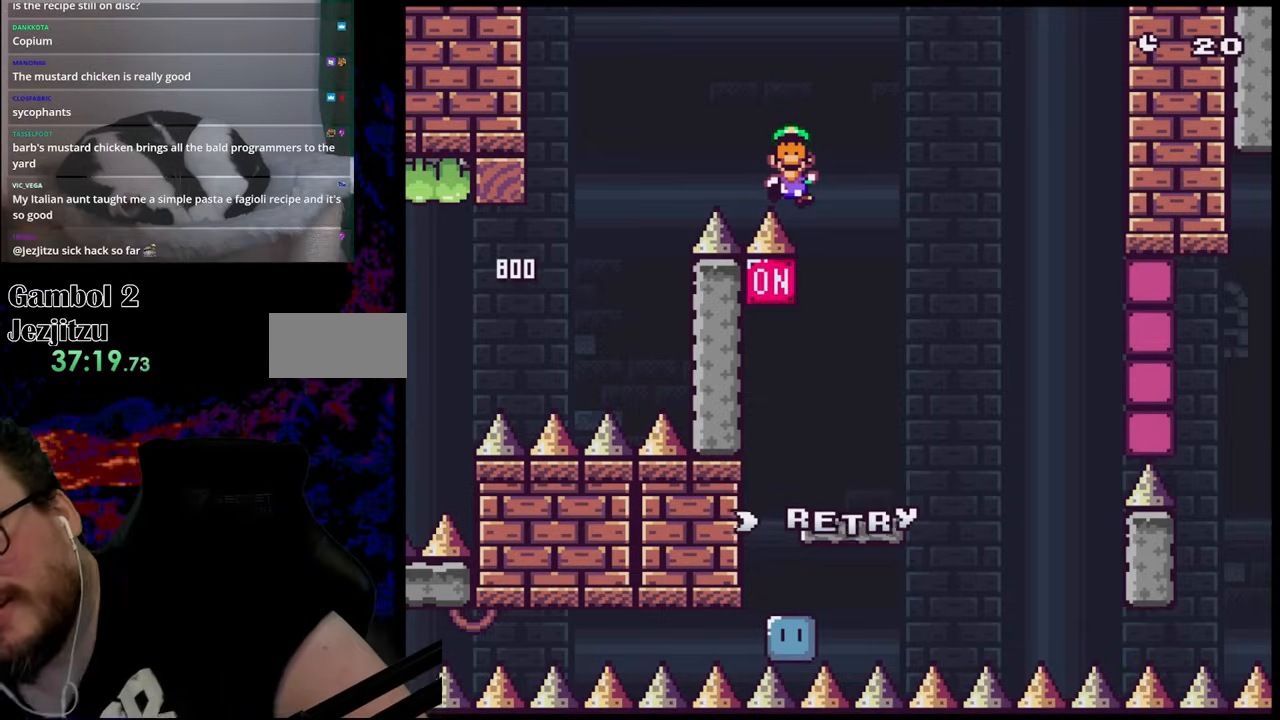
{"buttons": [], "events": []}
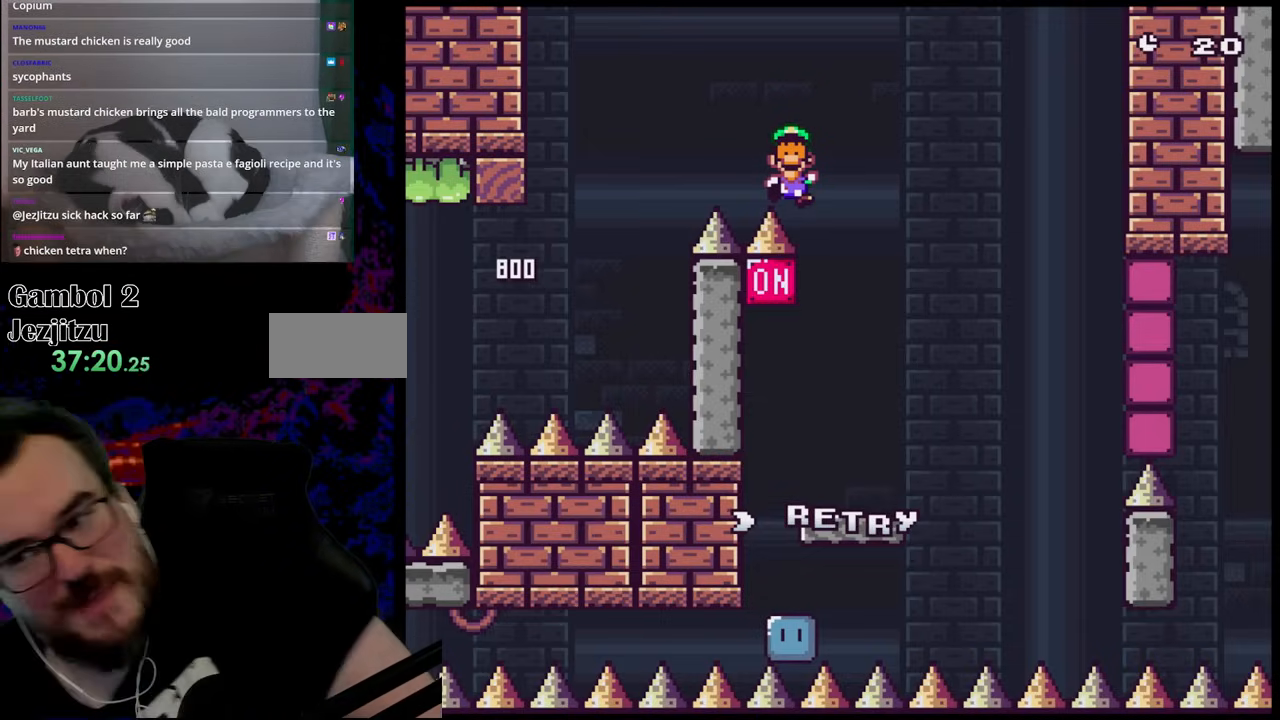
{"buttons": ["B"], "events": [[483, "B", "down"]]}
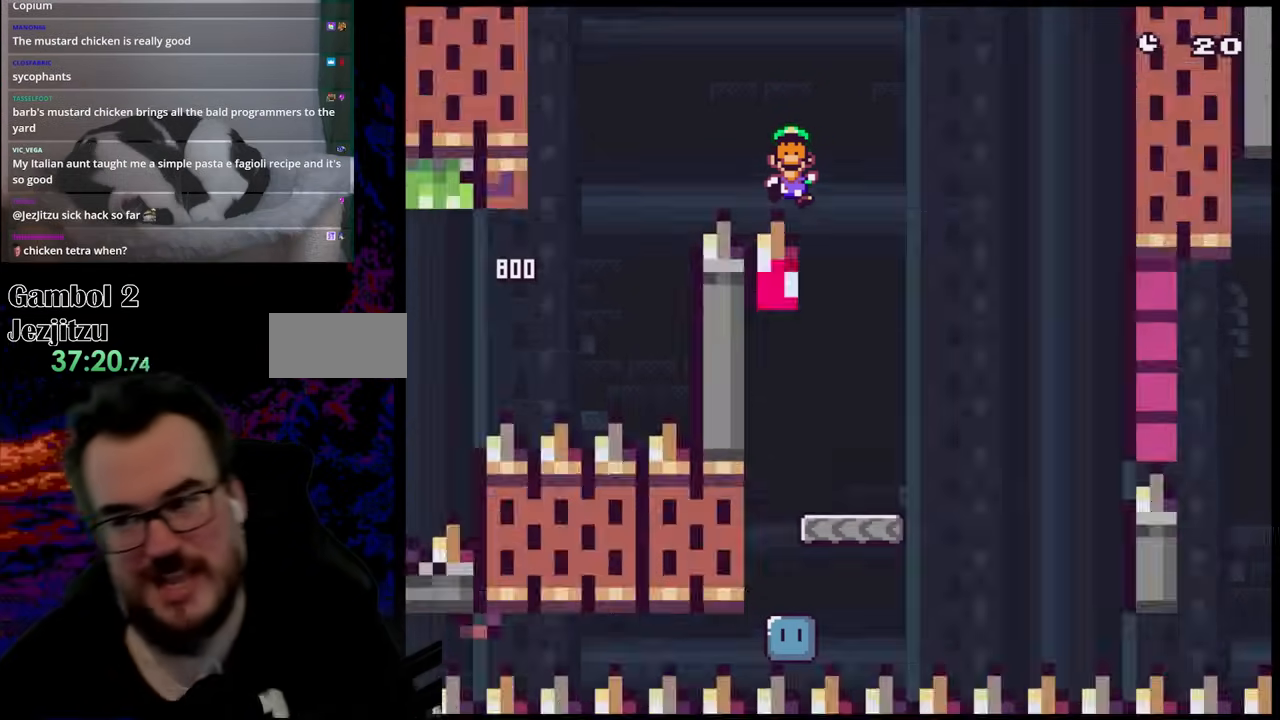
{"buttons": [], "events": [[217, "B", "up"]]}
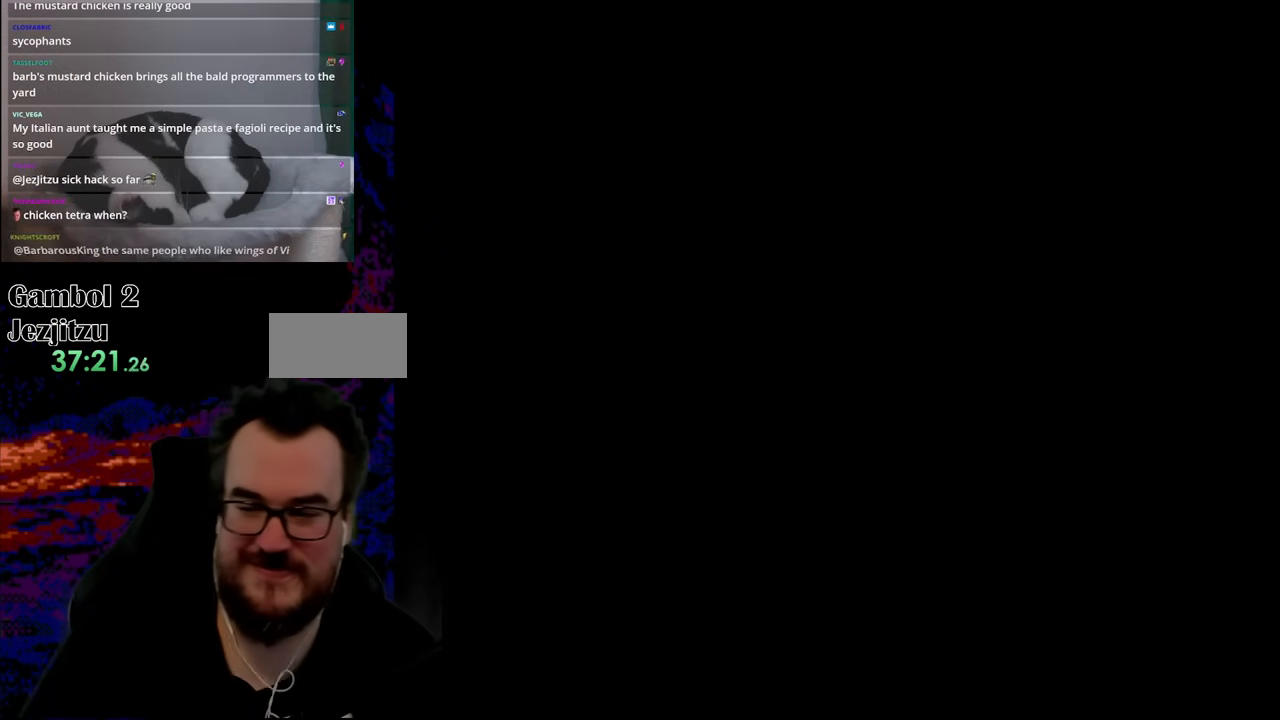
{"buttons": ["Y", "DPAD_RIGHT"], "events": [[150, "DPAD_RIGHT", "down"], [317, "Y", "down"]]}
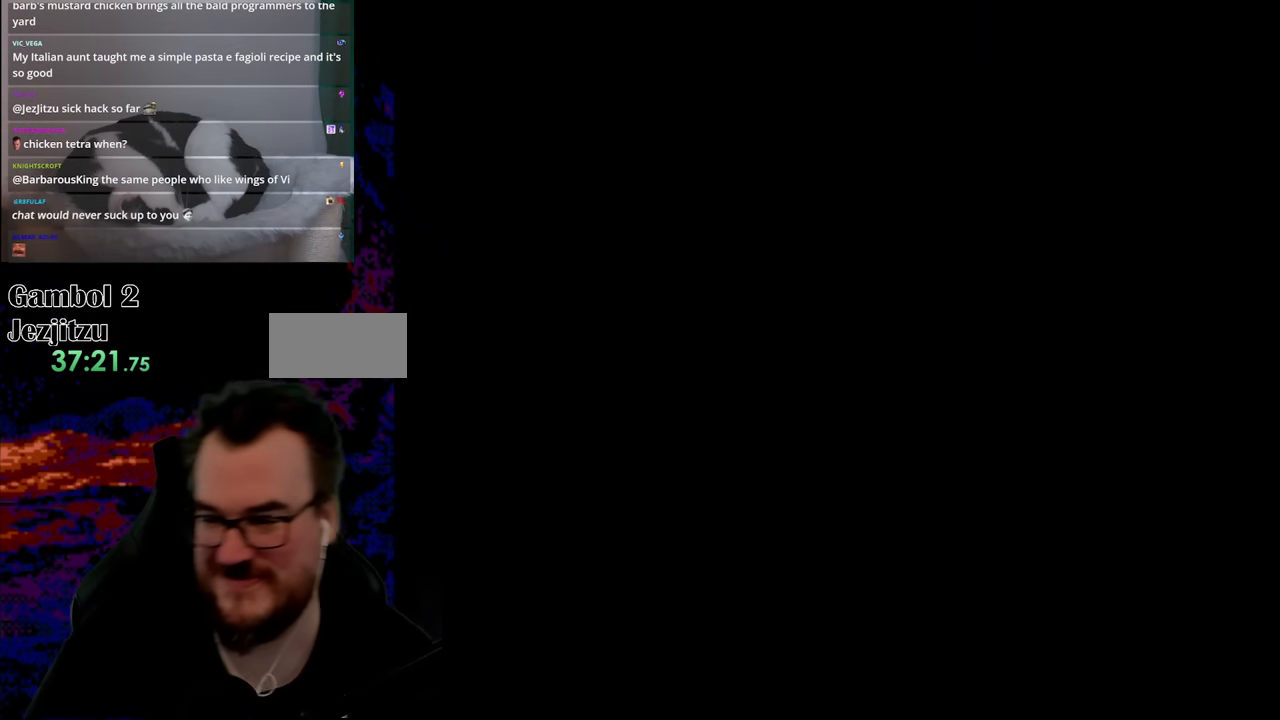
{"buttons": ["X", "DPAD_RIGHT"], "events": [[400, "X", "down"], [400, "Y", "up"]]}
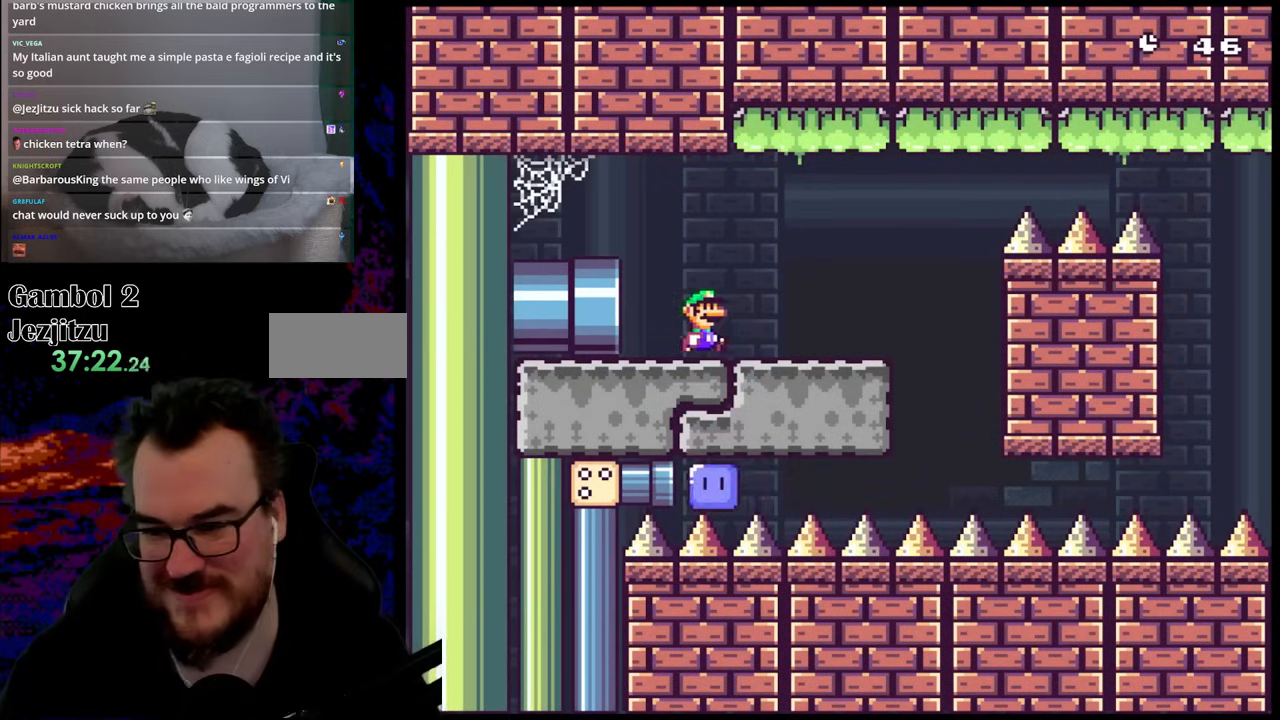
{"buttons": ["A", "X", "DPAD_RIGHT"], "events": [[383, "A", "down"]]}